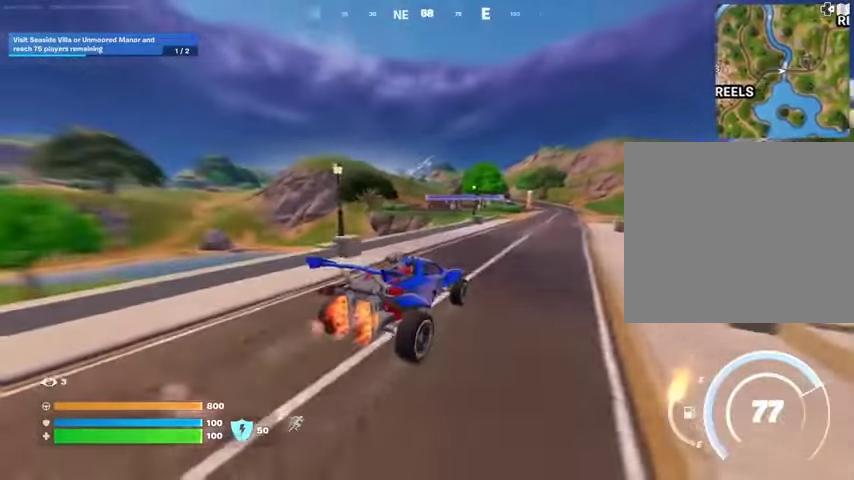
Gameplay with a controller (PlayStation layout); each line is a JSON object with the inputs held at the frame after it. "events" lists button and stick changes between this image and that frame as [ms after this image, input, new state], when the widget could be followed in between.
{"buttons": ["L3"], "left_stick": "up-right", "right_stick": "center", "events": []}
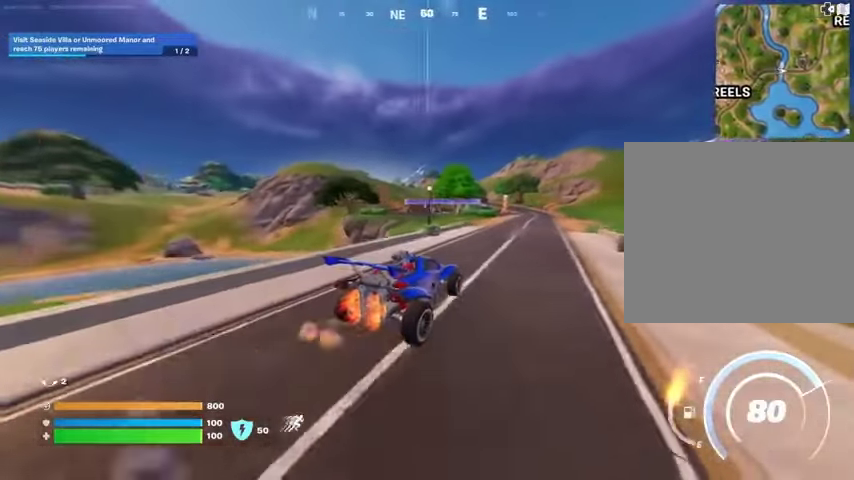
{"buttons": ["L3"], "left_stick": "up-right", "right_stick": "center", "events": []}
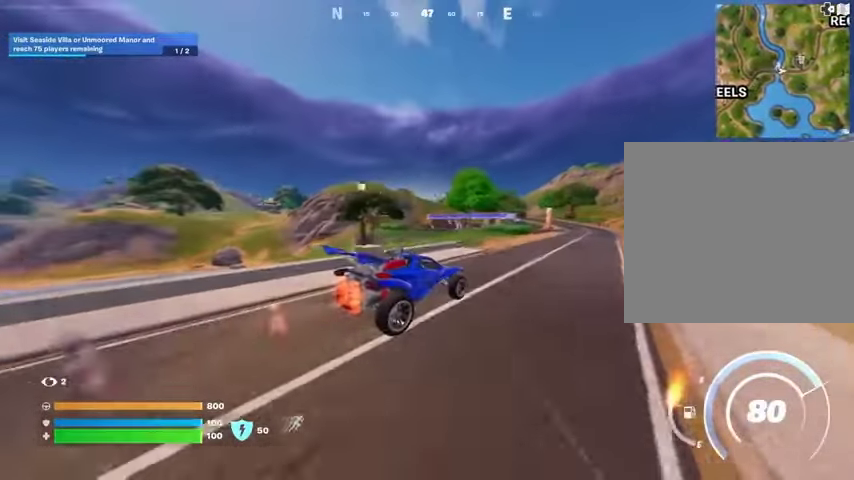
{"buttons": ["L3"], "left_stick": "up-right", "right_stick": "center", "events": []}
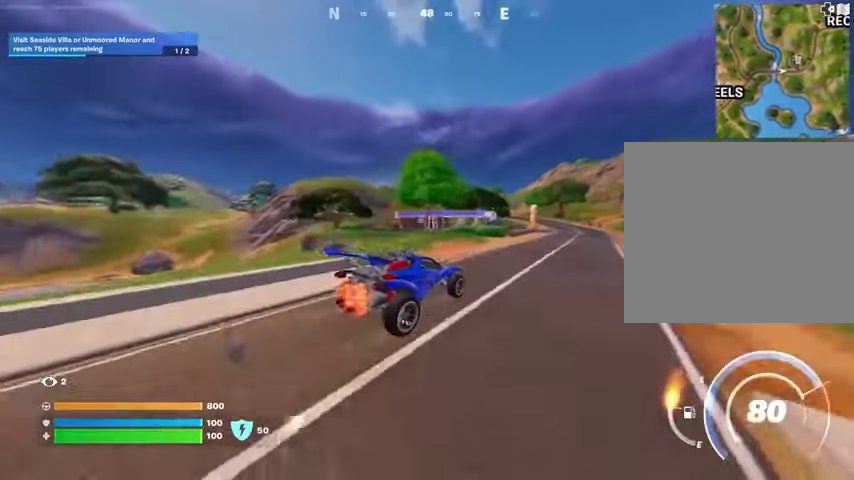
{"buttons": ["SQUARE", "L3"], "left_stick": "up-right", "right_stick": "center", "events": [[300, "SQUARE", "down"]]}
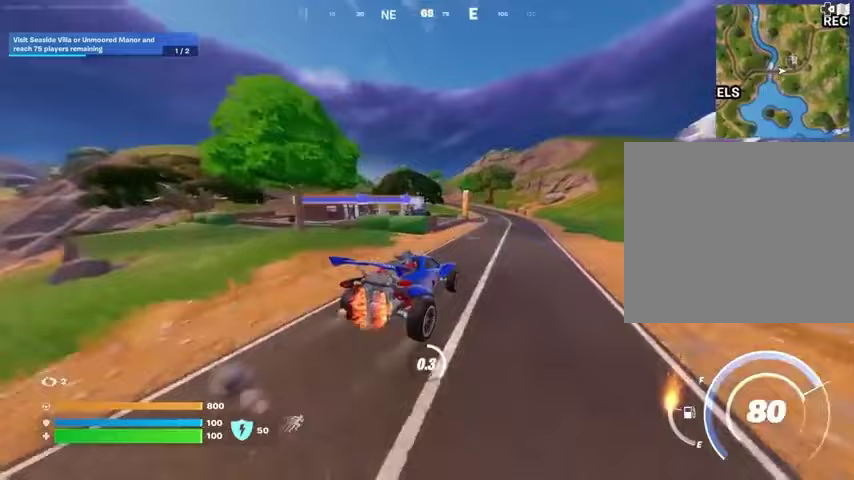
{"buttons": [], "left_stick": "up", "right_stick": "left", "events": [[67, "L3", "up"], [333, "left_stick", "up"], [500, "SQUARE", "up"], [500, "right_stick", "left"]]}
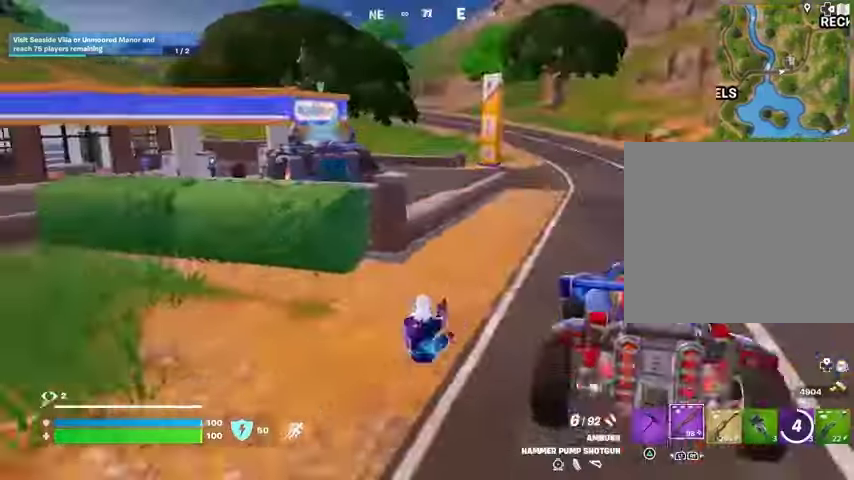
{"buttons": [], "left_stick": "up-left", "right_stick": "right", "events": [[33, "L3", "down"], [67, "R1", "down"], [167, "L3", "up"], [167, "R1", "up"], [167, "right_stick", "center"], [267, "left_stick", "up-left"], [467, "right_stick", "right"]]}
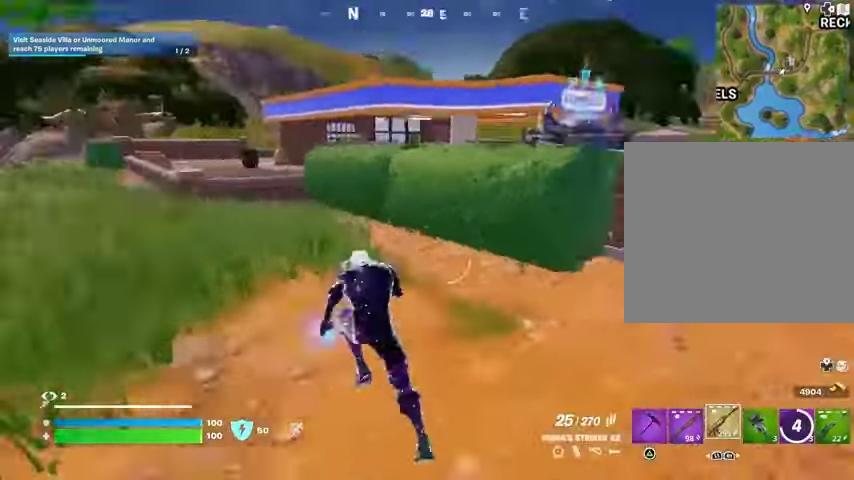
{"buttons": [], "left_stick": "up-left", "right_stick": "center", "events": [[33, "R3", "down"], [100, "R3", "up"], [133, "right_stick", "center"], [233, "R1", "down"], [367, "R1", "up"]]}
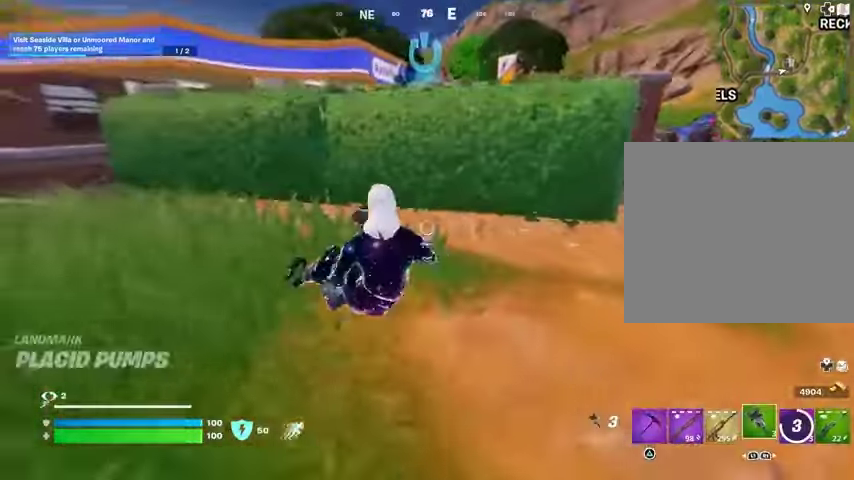
{"buttons": ["R1"], "left_stick": "left", "right_stick": "center", "events": [[300, "CROSS", "down"], [367, "CROSS", "up"], [400, "left_stick", "left"], [500, "R1", "down"]]}
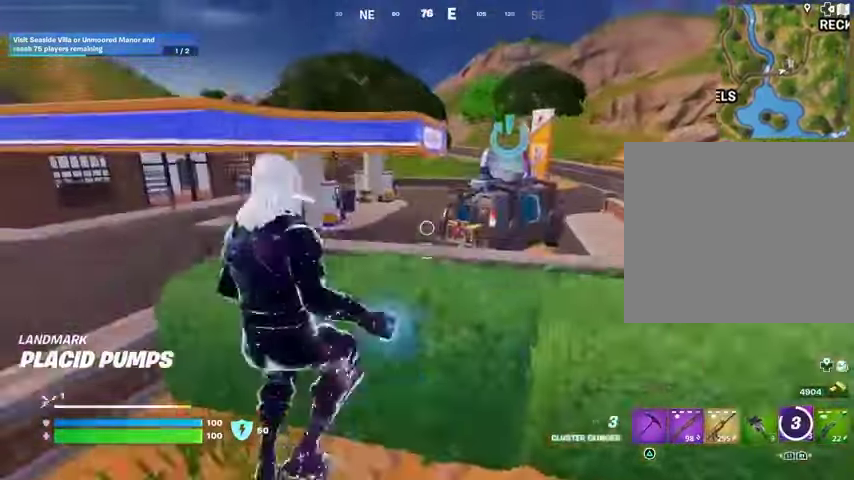
{"buttons": [], "left_stick": "up-left", "right_stick": "left", "events": [[33, "left_stick", "down-left"], [100, "R1", "up"], [233, "left_stick", "left"], [367, "R1", "down"], [400, "right_stick", "left"], [467, "R1", "up"], [467, "left_stick", "up-left"]]}
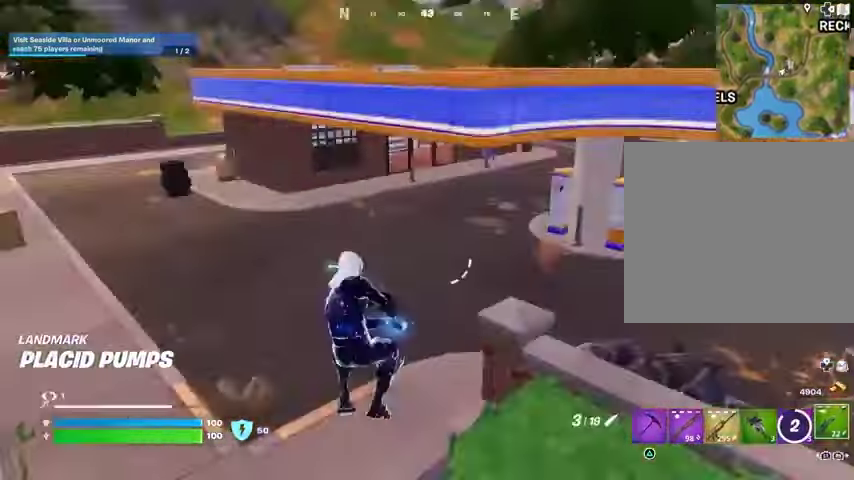
{"buttons": [], "left_stick": "up-left", "right_stick": "right", "events": [[133, "right_stick", "center"], [300, "L3", "down"], [300, "right_stick", "right"], [367, "L3", "up"]]}
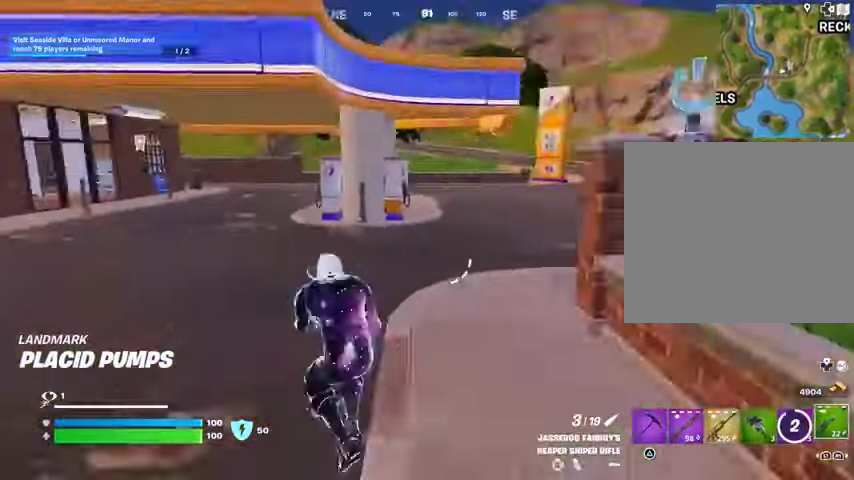
{"buttons": [], "left_stick": "up-right", "right_stick": "center", "events": [[67, "right_stick", "center"], [433, "left_stick", "up-right"]]}
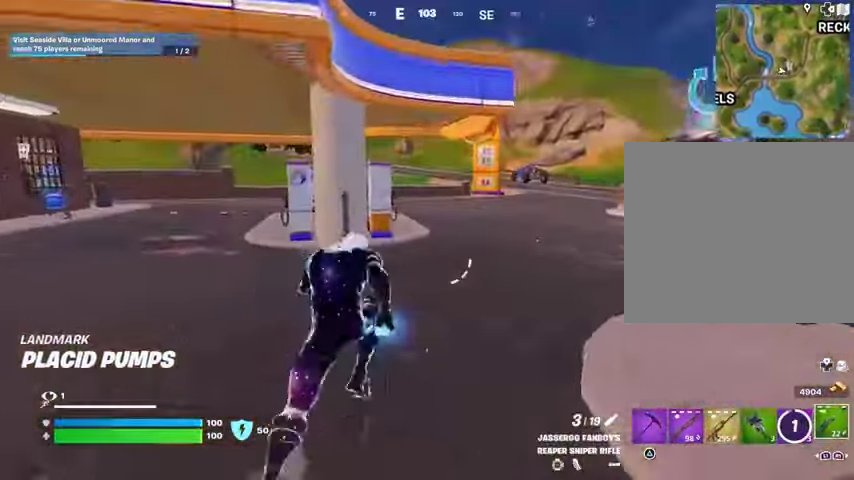
{"buttons": [], "left_stick": "up-left", "right_stick": "left", "events": [[67, "right_stick", "right"], [133, "left_stick", "up-left"], [200, "right_stick", "center"], [367, "right_stick", "left"]]}
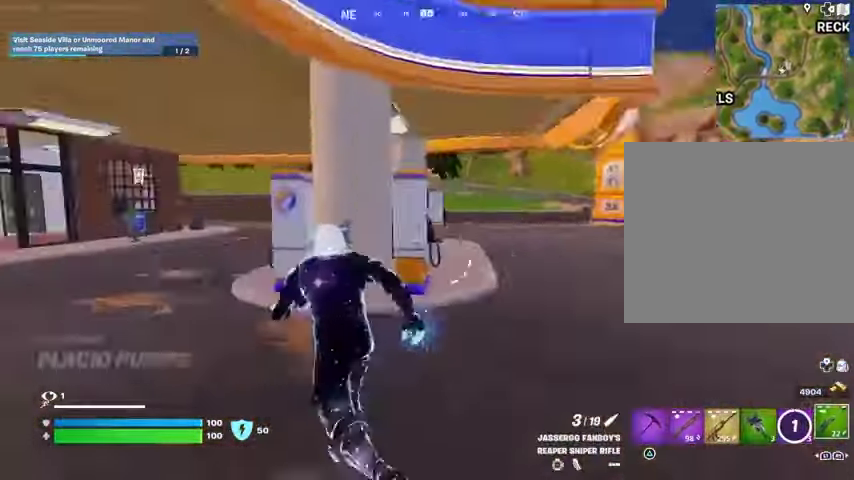
{"buttons": [], "left_stick": "up-left", "right_stick": "center", "events": [[133, "right_stick", "center"]]}
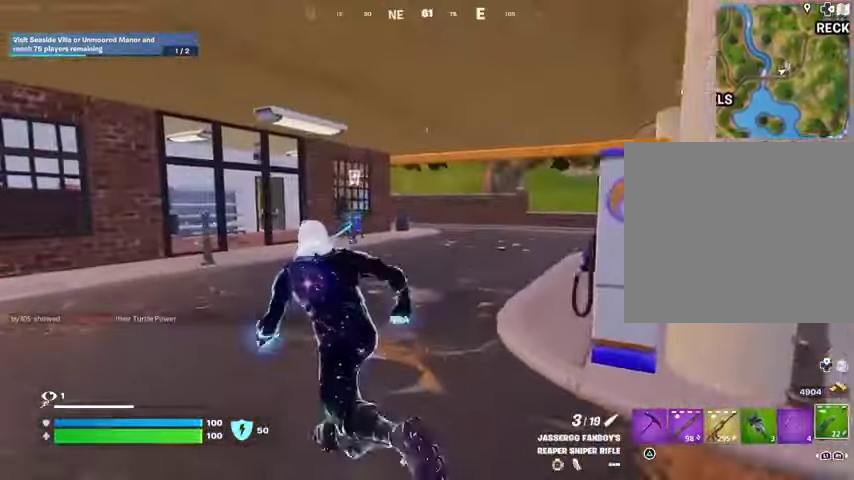
{"buttons": [], "left_stick": "up-left", "right_stick": "center", "events": [[133, "right_stick", "right"], [300, "right_stick", "center"]]}
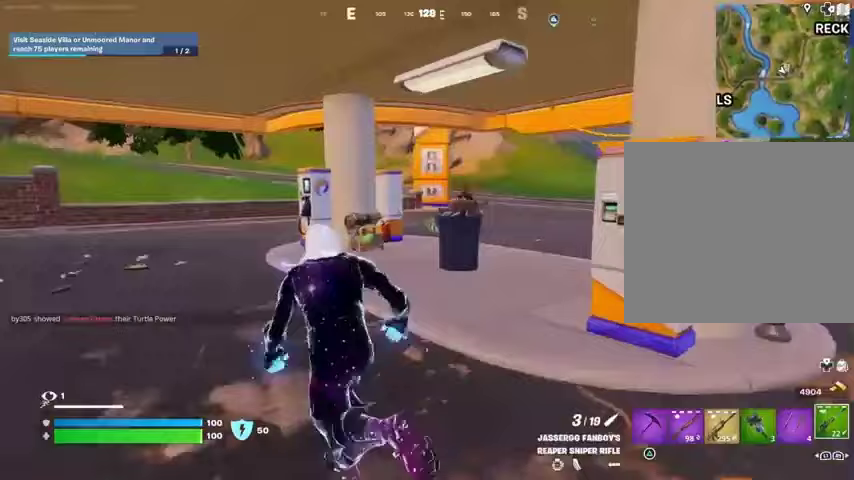
{"buttons": ["L2"], "left_stick": "down", "right_stick": "up", "events": [[200, "L2", "down"], [267, "left_stick", "right"], [333, "right_stick", "up-right"], [367, "left_stick", "down"], [467, "right_stick", "up"]]}
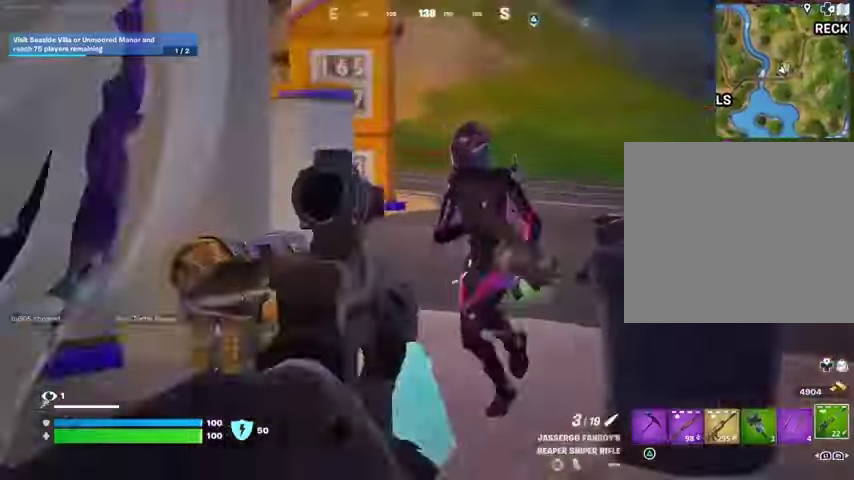
{"buttons": [], "left_stick": "down-right", "right_stick": "center", "events": [[33, "L2", "up"], [67, "left_stick", "down-left"], [133, "right_stick", "up-right"], [200, "R2", "down"], [200, "left_stick", "down"], [267, "R2", "up"], [267, "right_stick", "left"], [367, "R1", "down"], [367, "left_stick", "down-right"], [433, "right_stick", "center"], [467, "R1", "up"]]}
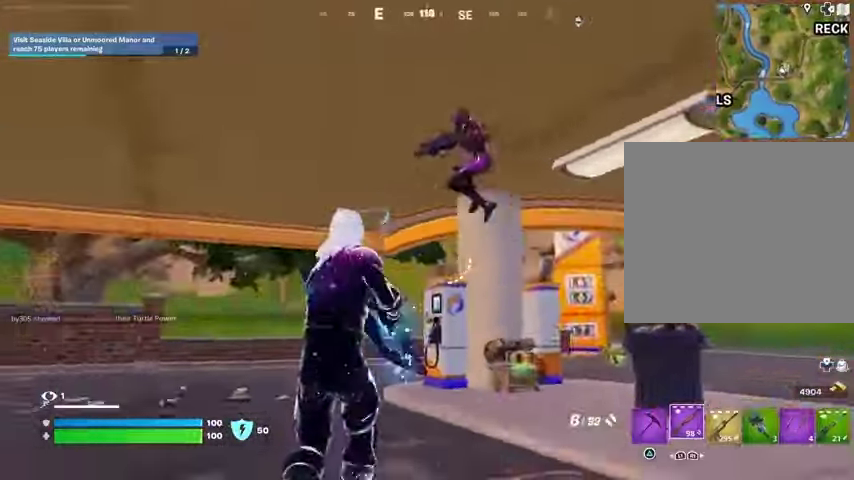
{"buttons": ["R1"], "left_stick": "down", "right_stick": "down-left", "events": [[133, "left_stick", "left"], [133, "right_stick", "up-left"], [333, "R2", "down"], [400, "R2", "up"], [400, "right_stick", "down-left"], [433, "left_stick", "down"], [500, "R1", "down"]]}
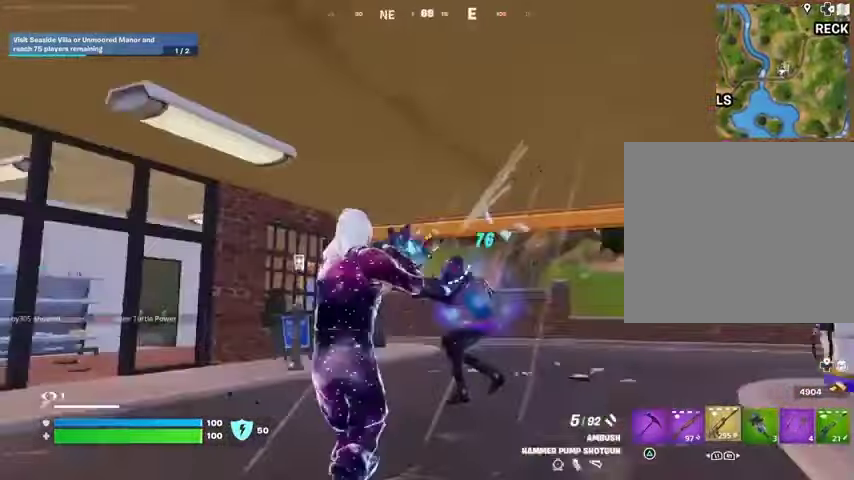
{"buttons": ["R2"], "left_stick": "down-left", "right_stick": "up", "events": [[100, "R1", "up"], [100, "left_stick", "down-right"], [133, "right_stick", "center"], [233, "right_stick", "right"], [267, "left_stick", "down"], [300, "right_stick", "down"], [333, "R2", "down"], [367, "left_stick", "down-left"], [367, "right_stick", "left"], [500, "right_stick", "up"]]}
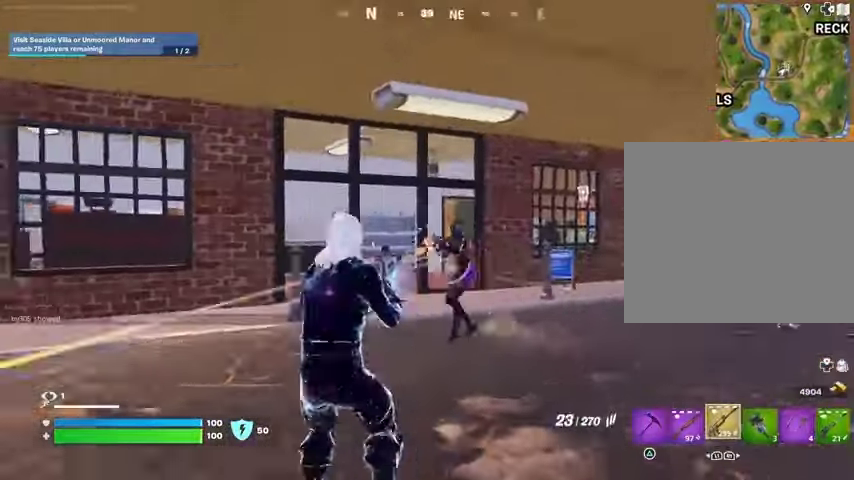
{"buttons": ["R2"], "left_stick": "left", "right_stick": "center", "events": [[33, "right_stick", "center"], [167, "right_stick", "right"], [267, "right_stick", "up-left"], [400, "left_stick", "left"], [433, "right_stick", "center"]]}
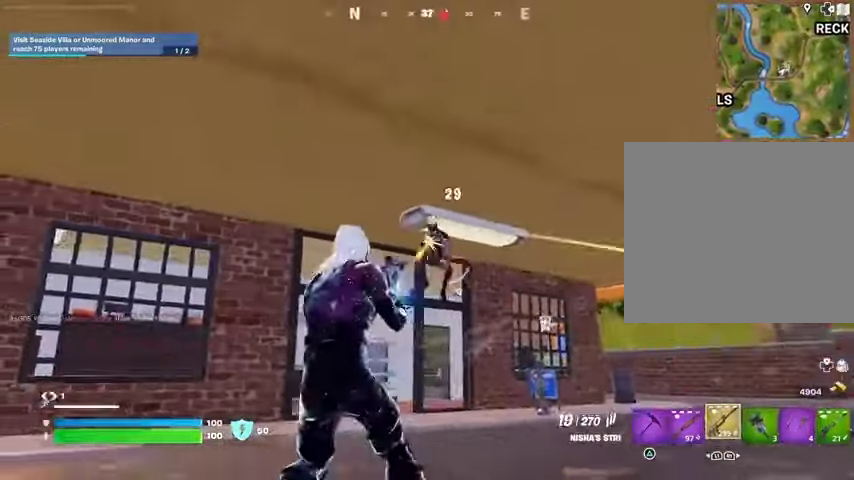
{"buttons": [], "left_stick": "left", "right_stick": "right", "events": [[167, "right_stick", "down-right"], [300, "L1", "down"], [333, "right_stick", "right"], [367, "L1", "up"], [367, "R2", "up"]]}
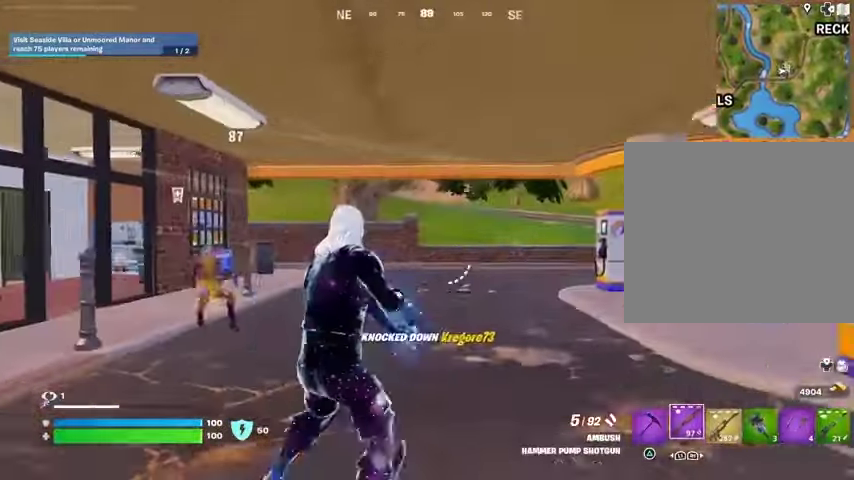
{"buttons": [], "left_stick": "up-left", "right_stick": "center", "events": [[33, "right_stick", "center"], [333, "SQUARE", "down"], [333, "left_stick", "up-left"], [400, "SQUARE", "up"]]}
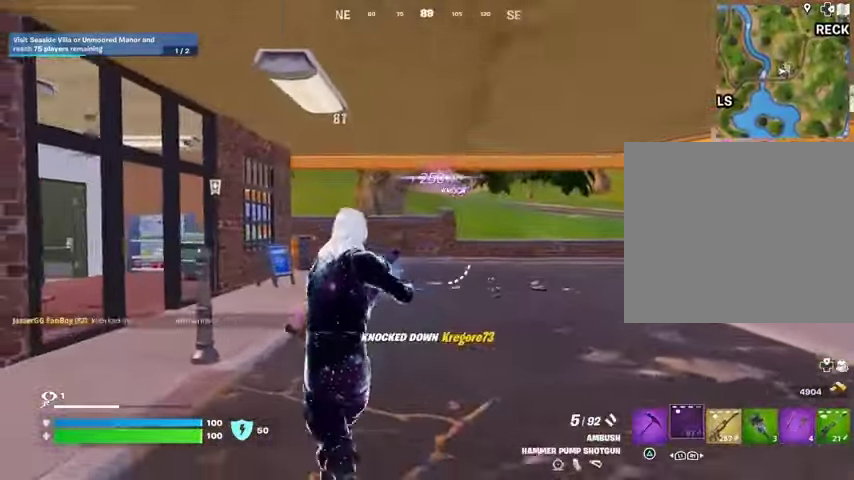
{"buttons": [], "left_stick": "up", "right_stick": "center", "events": [[67, "left_stick", "up"], [167, "right_stick", "down-left"], [200, "left_stick", "up-right"], [267, "R3", "down"], [267, "right_stick", "down"], [333, "R3", "up"], [467, "left_stick", "up"], [467, "right_stick", "center"]]}
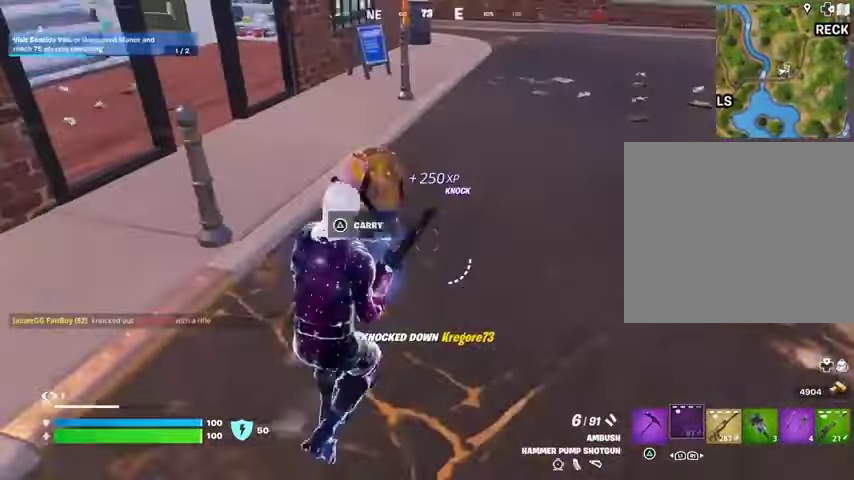
{"buttons": [], "left_stick": "up", "right_stick": "center", "events": [[333, "right_stick", "up-right"], [400, "right_stick", "center"]]}
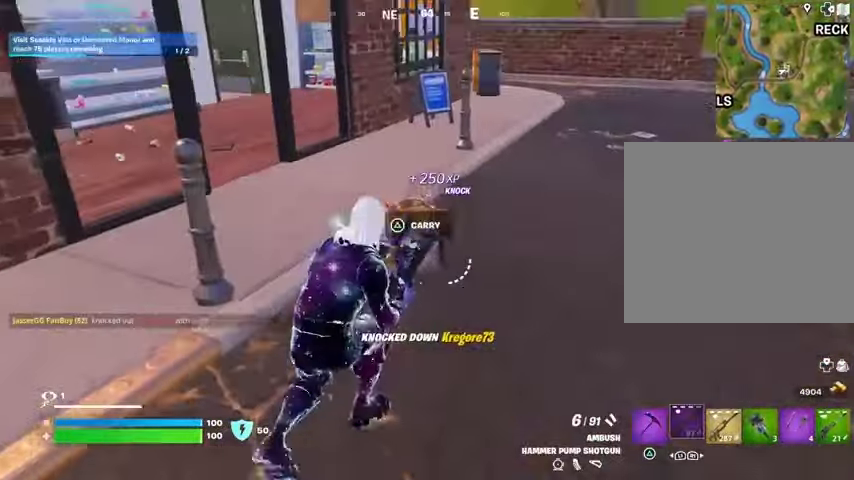
{"buttons": [], "left_stick": "up-left", "right_stick": "center", "events": [[33, "right_stick", "right"], [133, "L1", "down"], [133, "left_stick", "up-left"], [200, "L1", "up"], [267, "right_stick", "up-right"], [333, "L3", "down"], [433, "L3", "up"], [467, "right_stick", "center"]]}
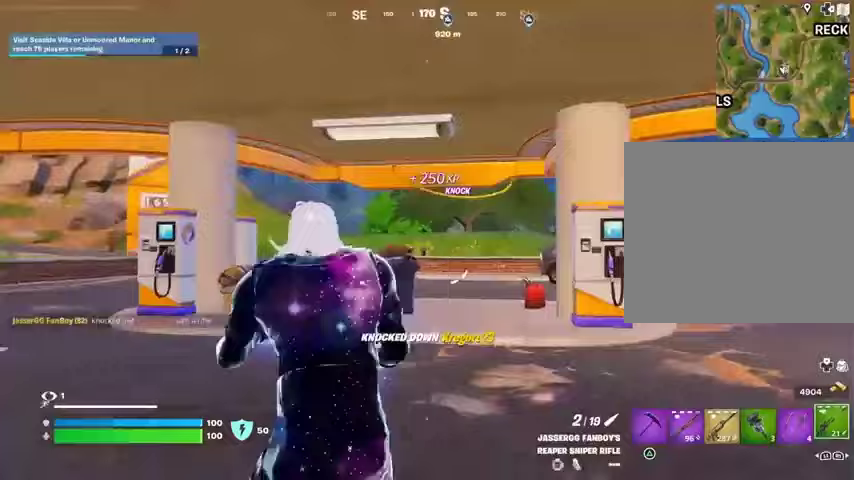
{"buttons": ["L2"], "left_stick": "up-right", "right_stick": "down-right", "events": [[67, "left_stick", "up"], [200, "left_stick", "up-right"], [233, "L2", "down"], [433, "right_stick", "down-right"]]}
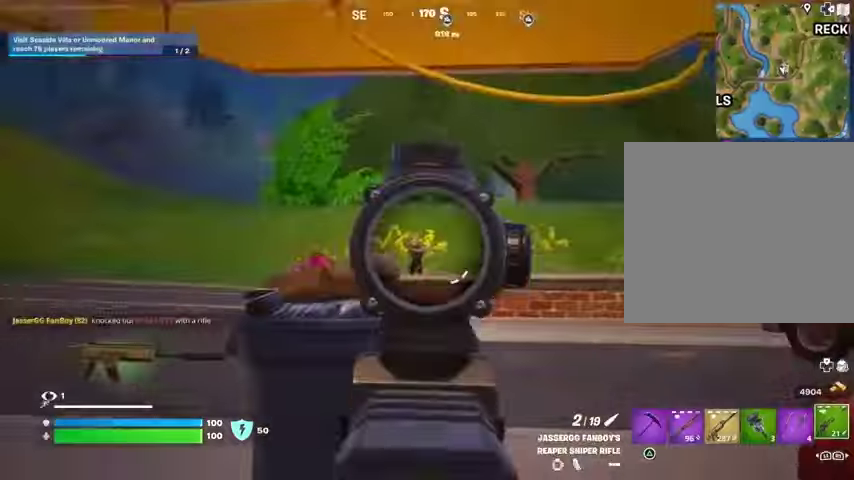
{"buttons": [], "left_stick": "up-left", "right_stick": "left", "events": [[100, "right_stick", "center"], [133, "left_stick", "up"], [200, "right_stick", "left"], [233, "left_stick", "up-left"], [267, "right_stick", "down-left"], [333, "L2", "up"], [333, "R2", "down"], [333, "R3", "down"], [367, "L3", "down"], [433, "R2", "up"], [433, "R3", "up"], [467, "L3", "up"], [467, "right_stick", "left"]]}
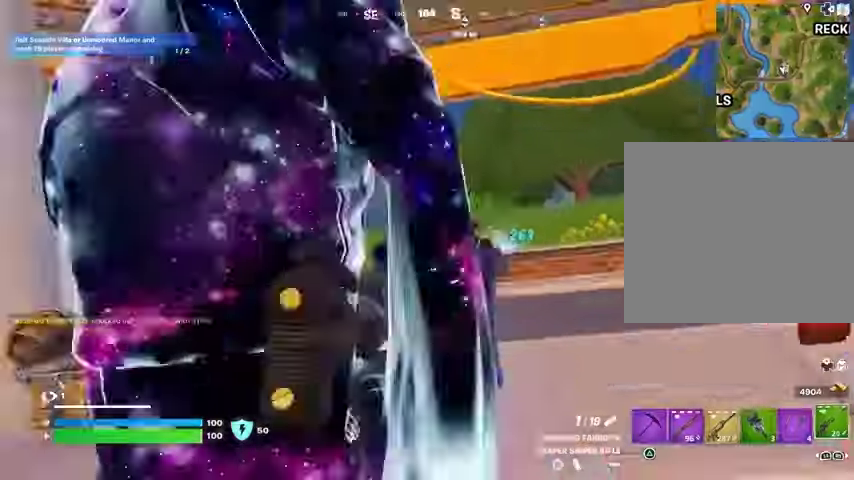
{"buttons": [], "left_stick": "up-left", "right_stick": "center", "events": [[233, "right_stick", "center"], [300, "R3", "down"], [300, "right_stick", "right"], [367, "R3", "up"], [433, "right_stick", "center"]]}
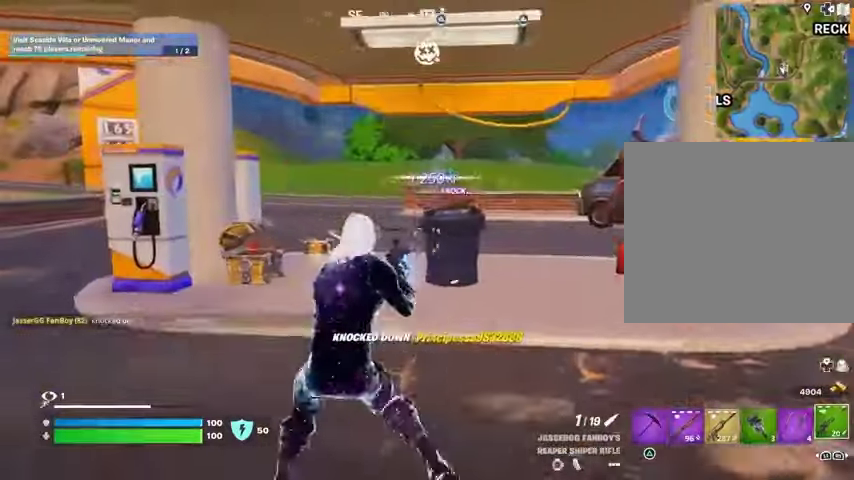
{"buttons": [], "left_stick": "up-right", "right_stick": "left", "events": [[233, "right_stick", "left"], [333, "left_stick", "up-right"]]}
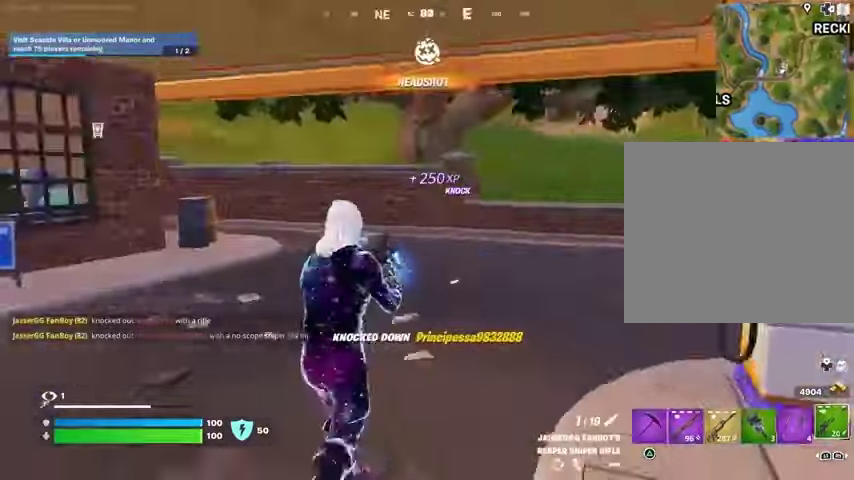
{"buttons": [], "left_stick": "up-right", "right_stick": "center", "events": [[100, "right_stick", "center"], [367, "right_stick", "left"], [467, "right_stick", "center"]]}
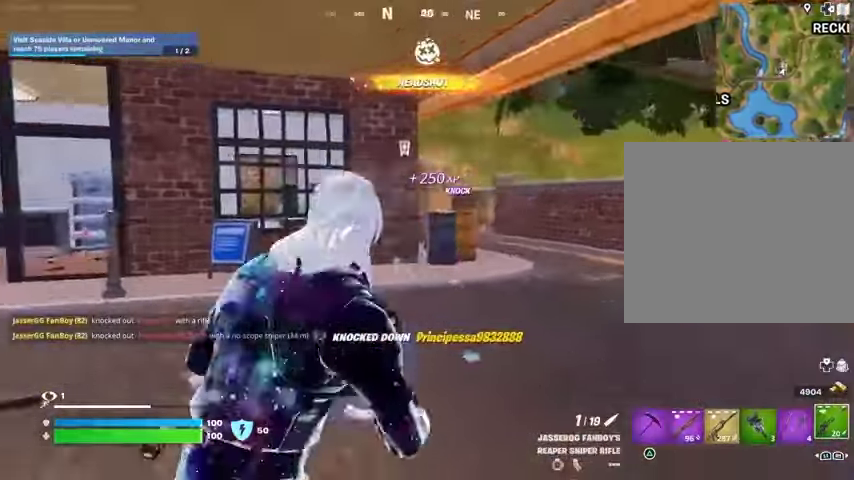
{"buttons": [], "left_stick": "up", "right_stick": "right", "events": [[333, "right_stick", "right"], [400, "L3", "down"], [467, "left_stick", "up"], [500, "L3", "up"]]}